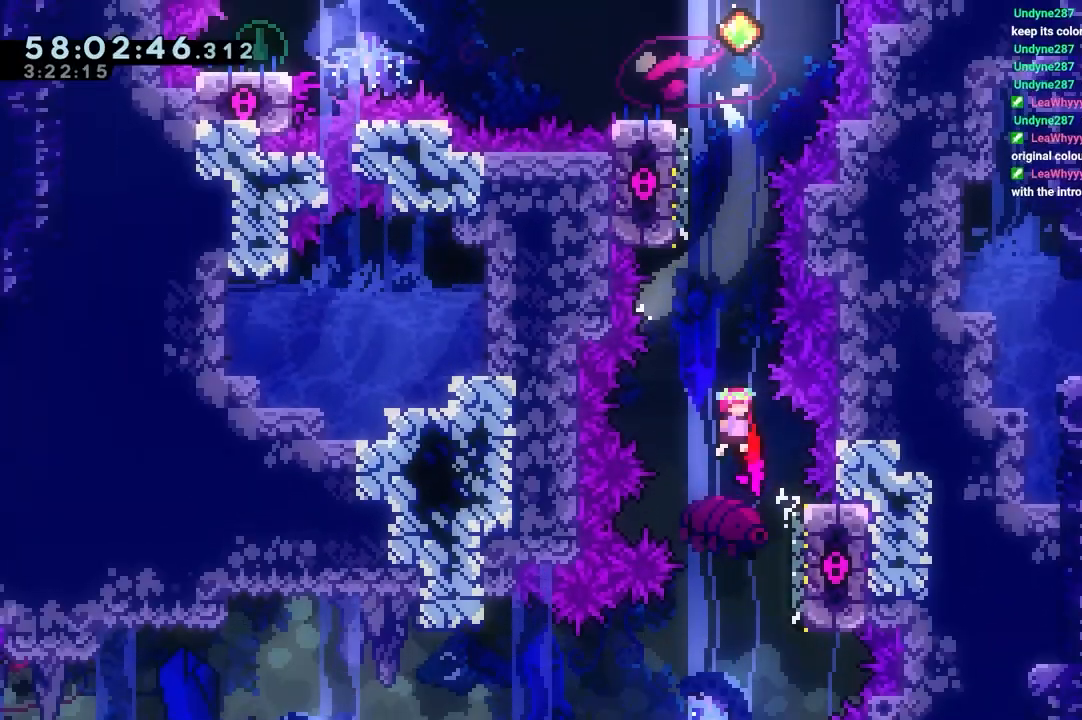
Gameplay with keyboard; each line is a JSON object with the keys held at the frame after it. "events" lists presses ("down") and releases ("up") of "dash", "down", "grab", "jump", "jump2", "left", "right" and "up" between this image and that frame as [ms after this image, input, new state], when the widget could be followed in between. No other keys are recorded. Mouse input is not recorded. Key names are as the overlay labels them; some are game actions (e.g. jump) rather than physical keys.
{"keys": [], "events": [[100, "left", "down"], [200, "jump", "up"], [200, "left", "up"], [250, "up", "down"], [300, "dash", "down"], [417, "dash", "up"], [417, "up", "up"]]}
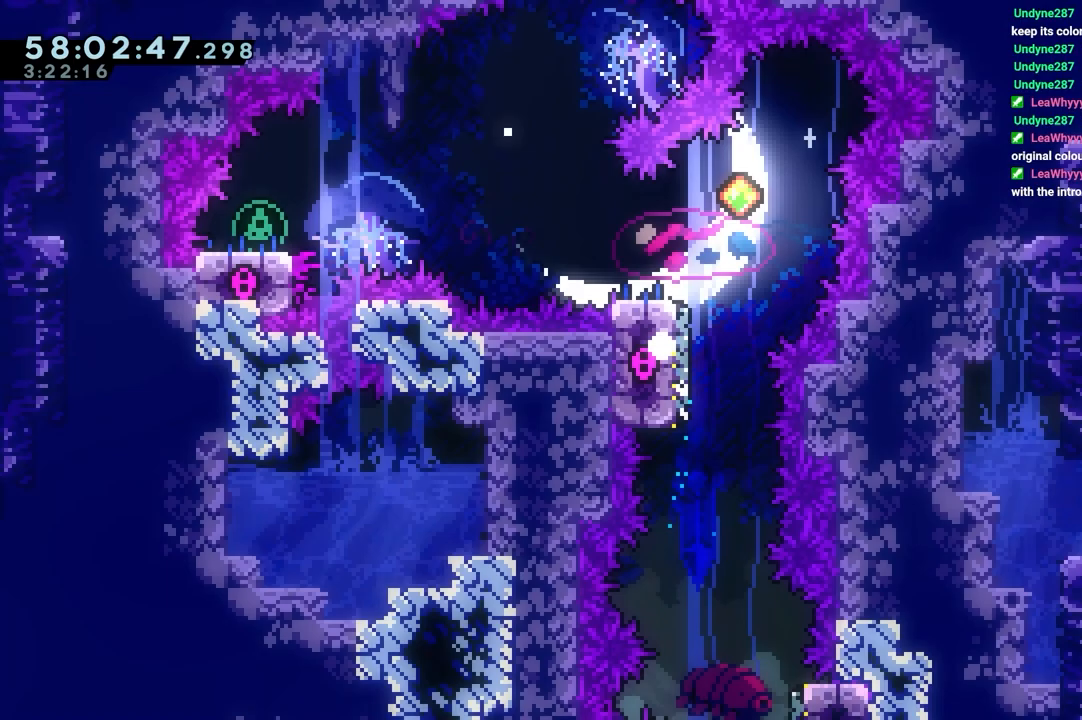
{"keys": [], "events": []}
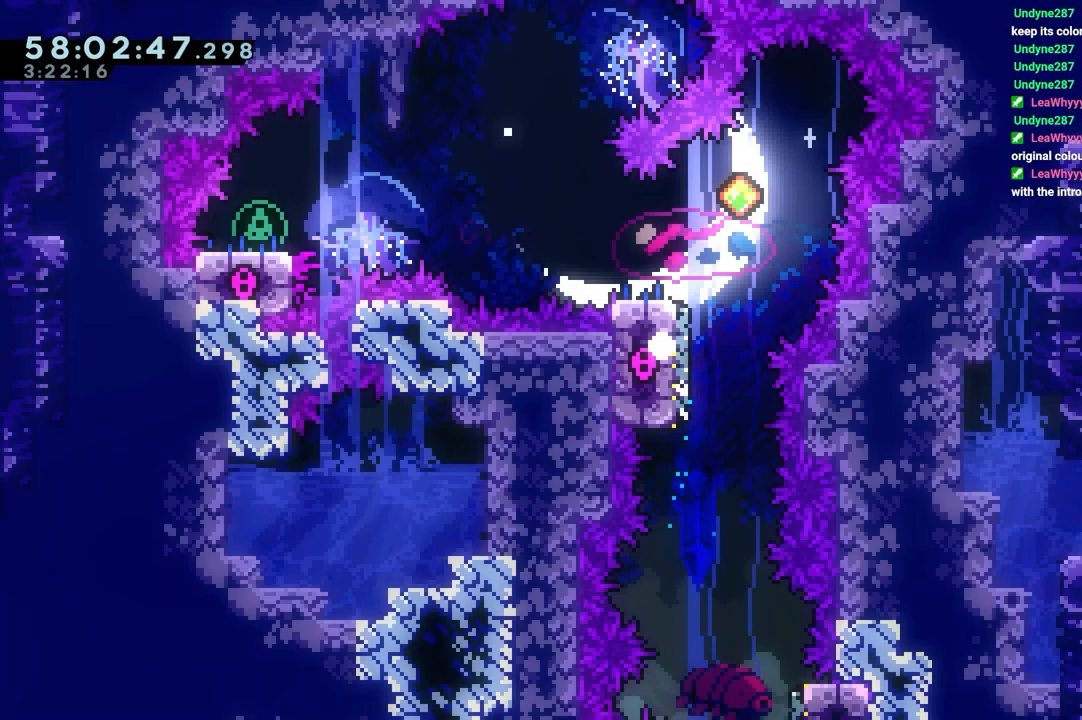
{"keys": [], "events": []}
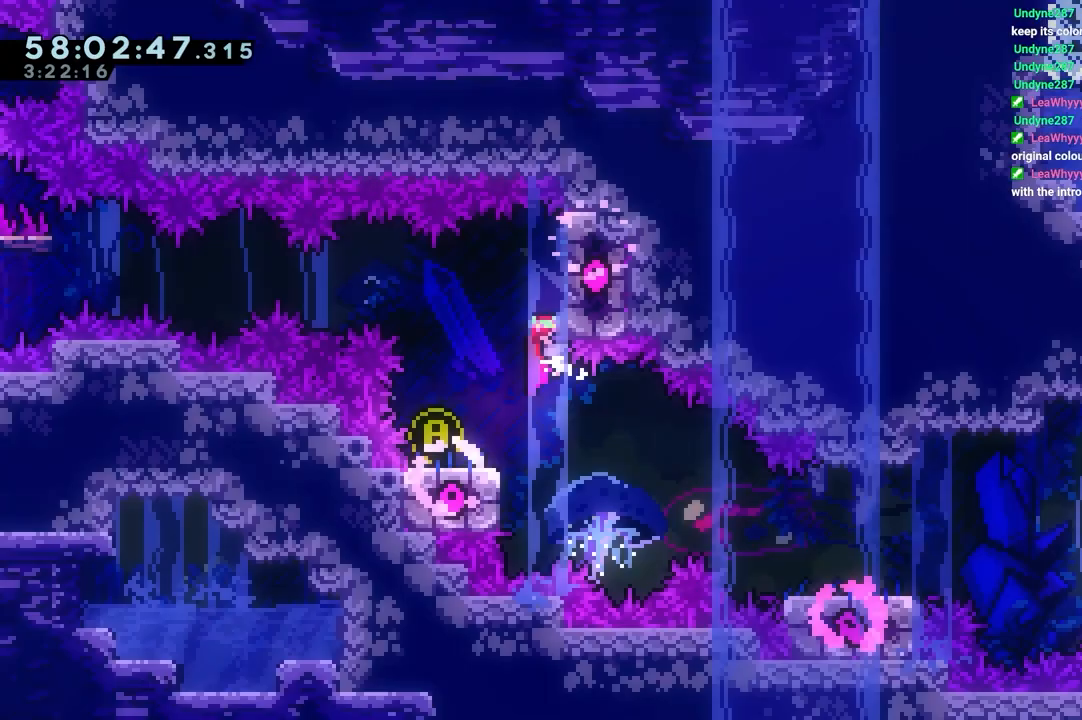
{"keys": ["dash", "down", "grab", "left"], "events": [[167, "grab", "down"], [350, "down", "down"], [350, "left", "down"], [400, "dash", "down"]]}
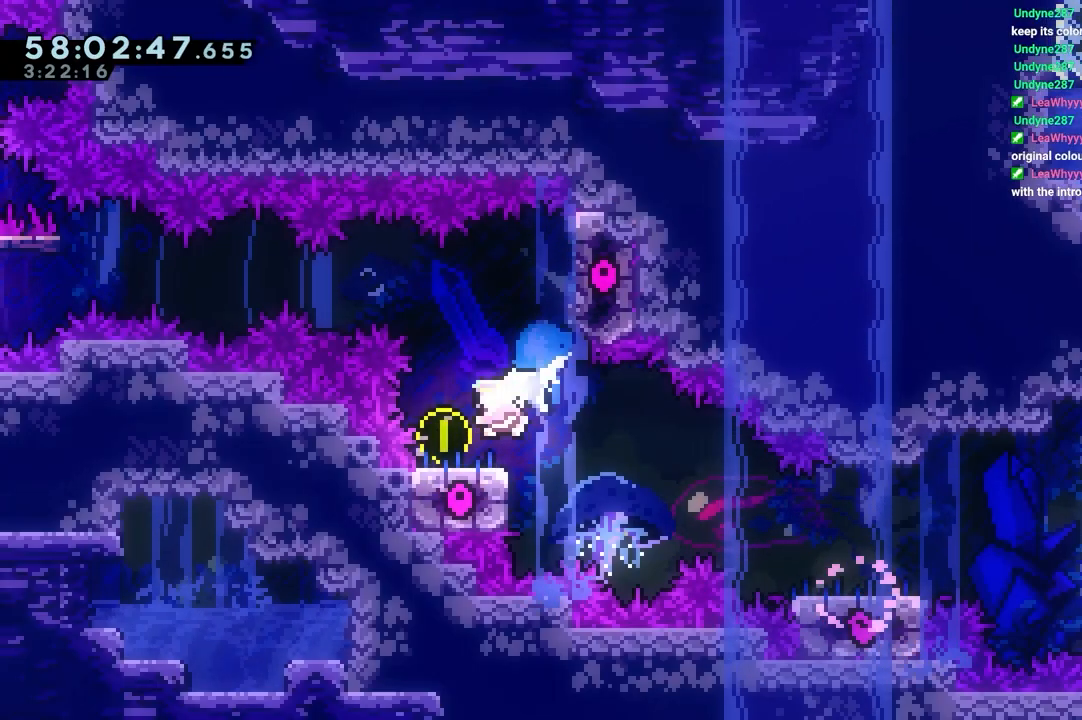
{"keys": ["jump", "right"], "events": [[33, "grab", "up"], [33, "right", "down"], [83, "dash", "up"], [83, "jump", "down"], [83, "left", "up"], [133, "dash", "down"], [133, "jump", "up"], [317, "dash", "up"], [317, "down", "up"], [500, "jump", "down"]]}
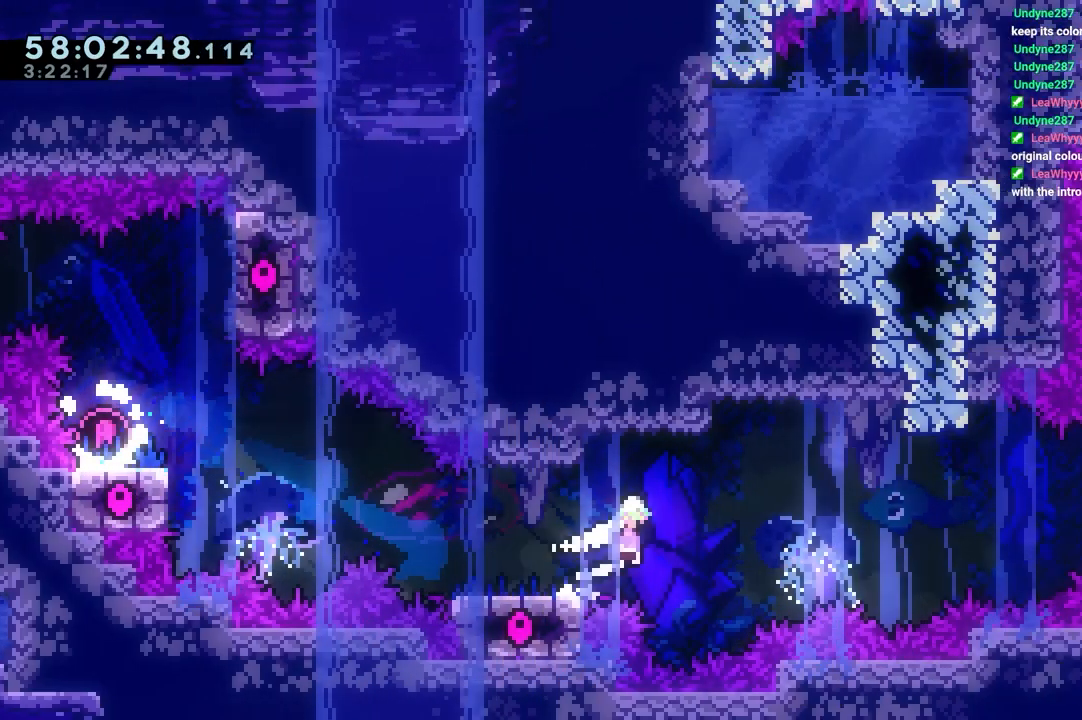
{"keys": [], "events": [[67, "right", "up"], [117, "jump", "up"], [217, "jump", "down"], [267, "jump", "up"], [300, "jump", "down"], [400, "jump", "up"]]}
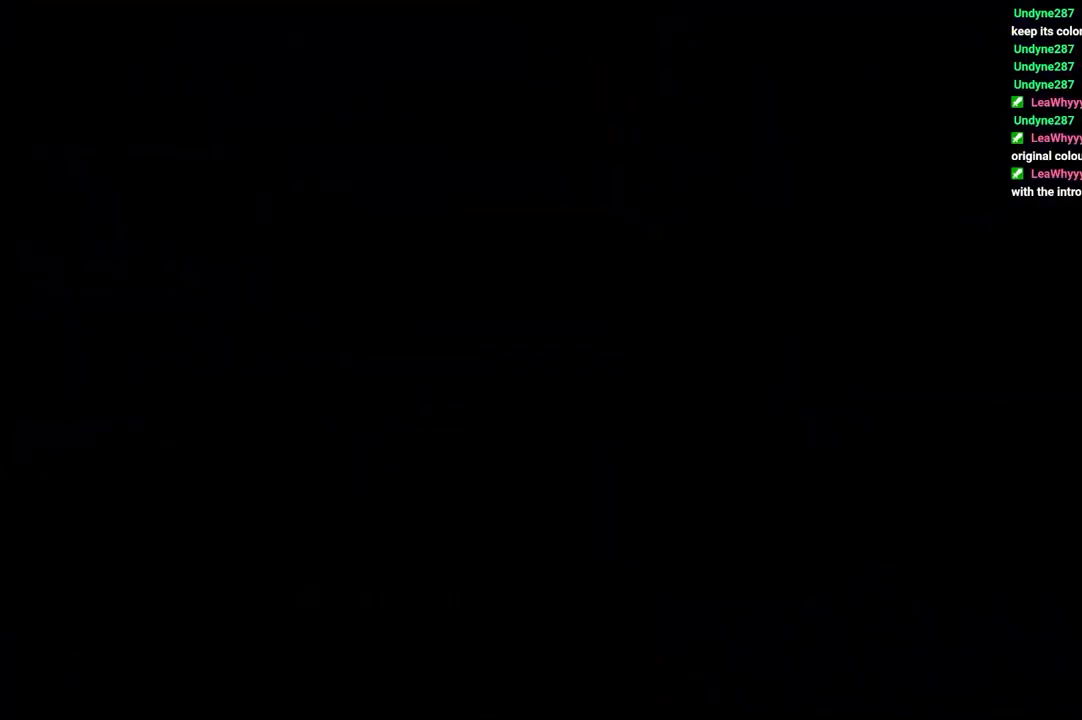
{"keys": [], "events": []}
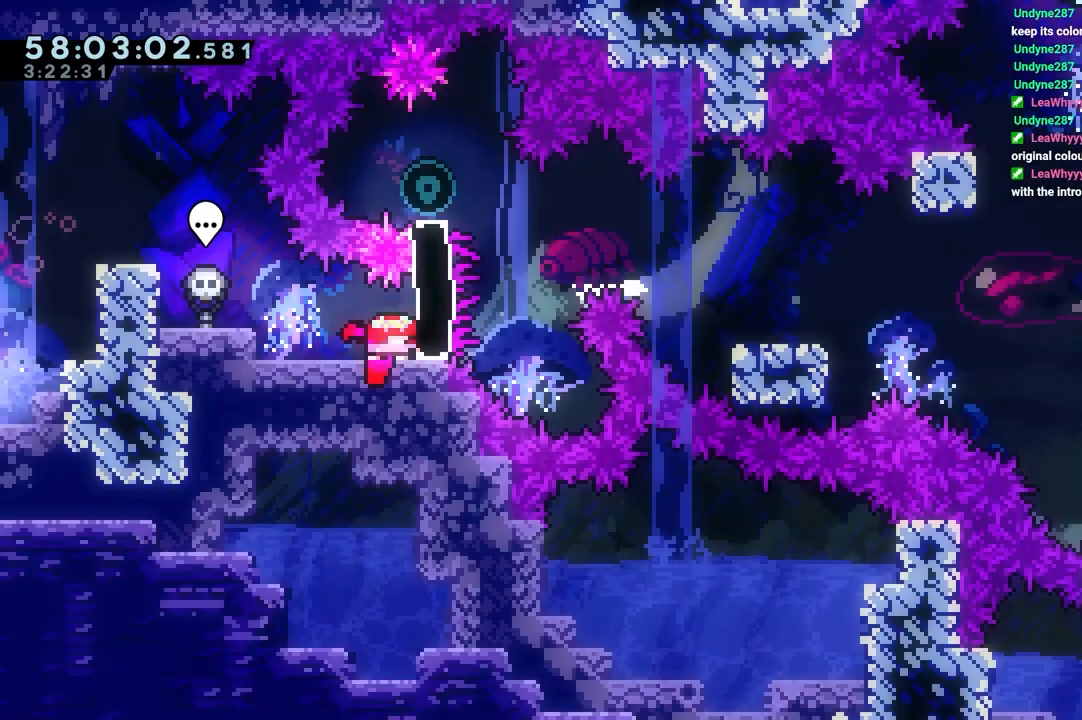
{"keys": [], "events": []}
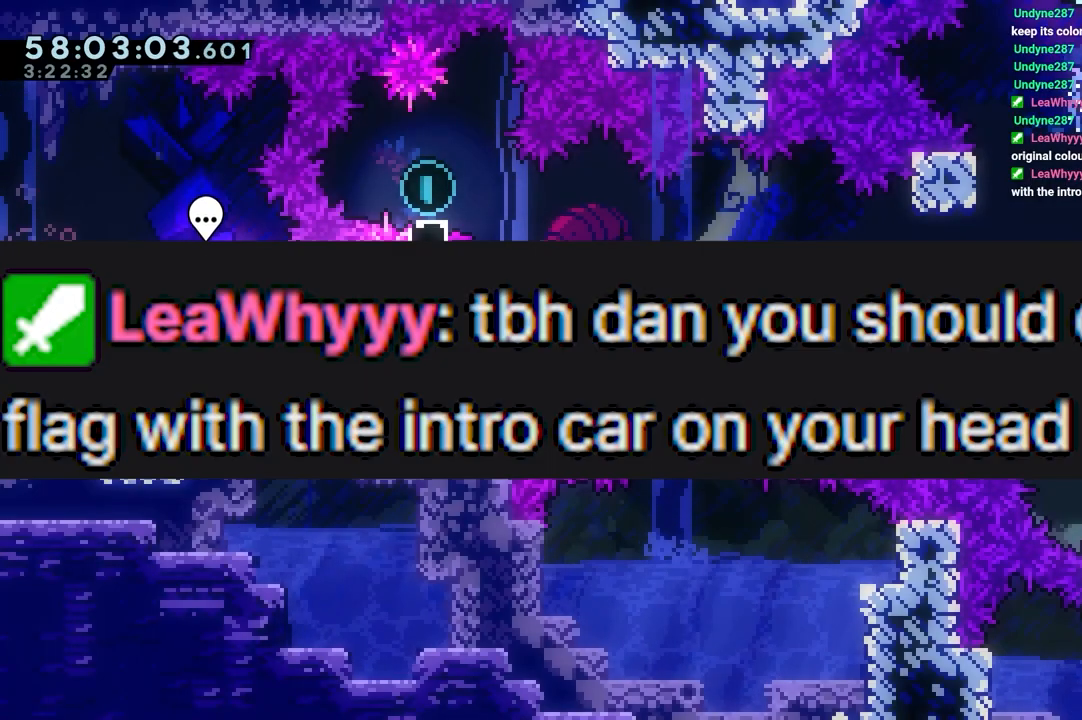
{"keys": [], "events": []}
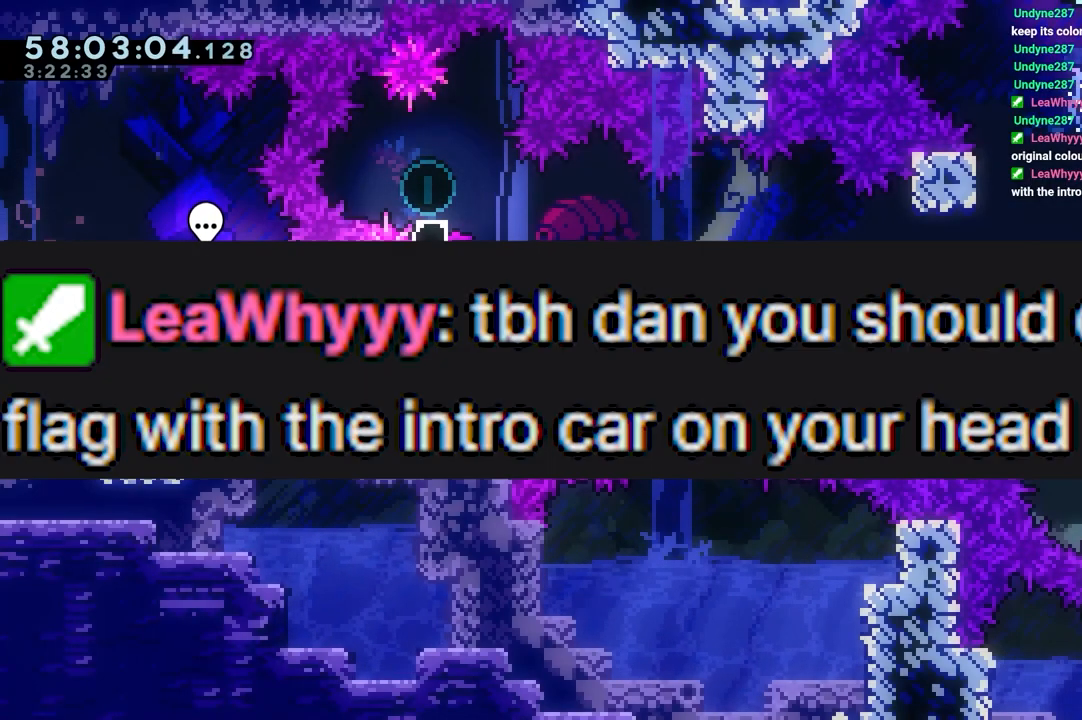
{"keys": [], "events": [[167, "dash", "down"], [167, "right", "down"], [167, "up", "down"], [350, "dash", "up"], [350, "right", "up"], [350, "up", "up"]]}
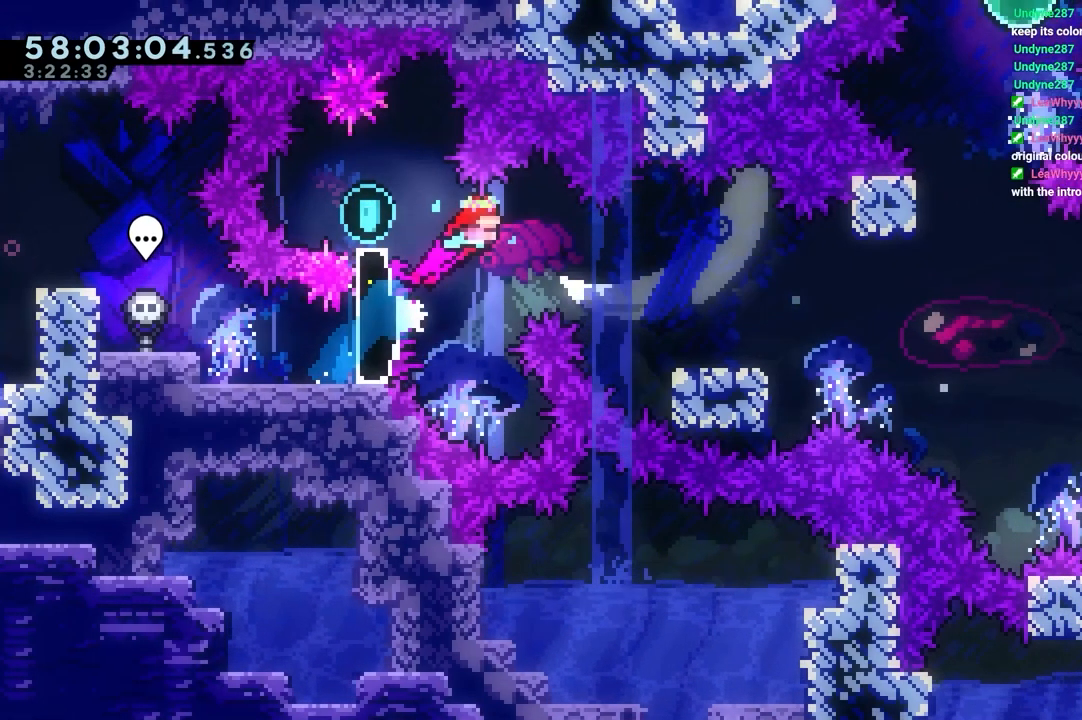
{"keys": ["down", "right"], "events": [[50, "left", "down"], [233, "down", "down"], [233, "jump", "down"], [233, "left", "up"], [233, "right", "down"], [317, "jump", "up"]]}
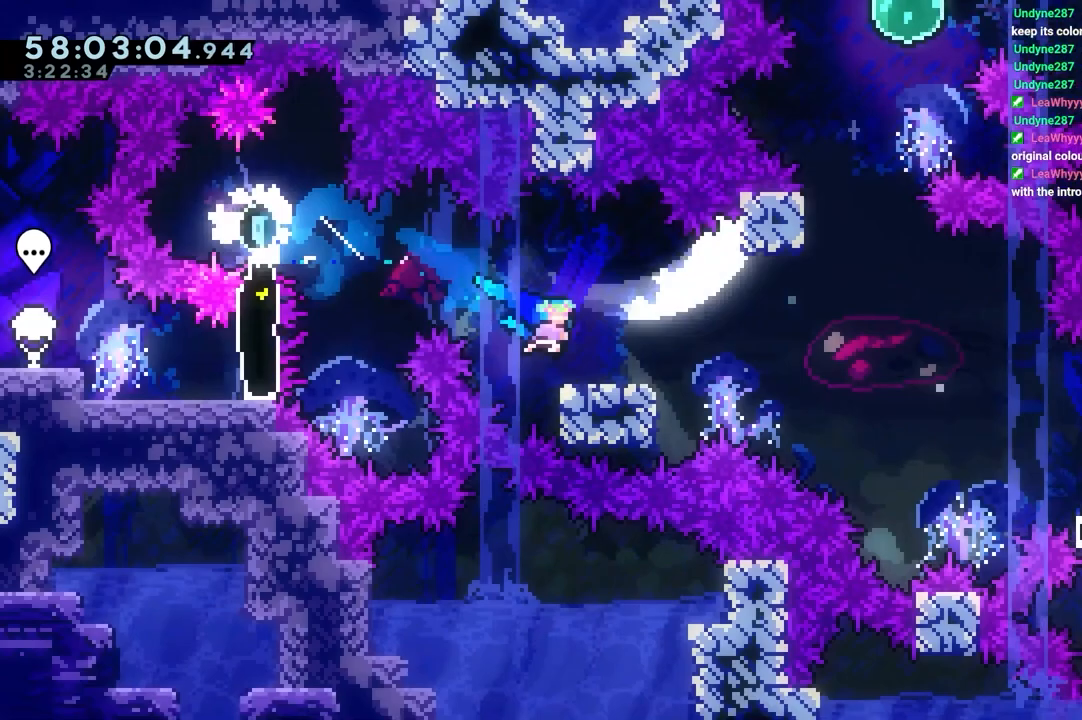
{"keys": [], "events": [[50, "jump", "down"], [150, "jump", "up"], [383, "down", "up"], [450, "jump", "down"], [450, "right", "up"], [467, "jump", "up"]]}
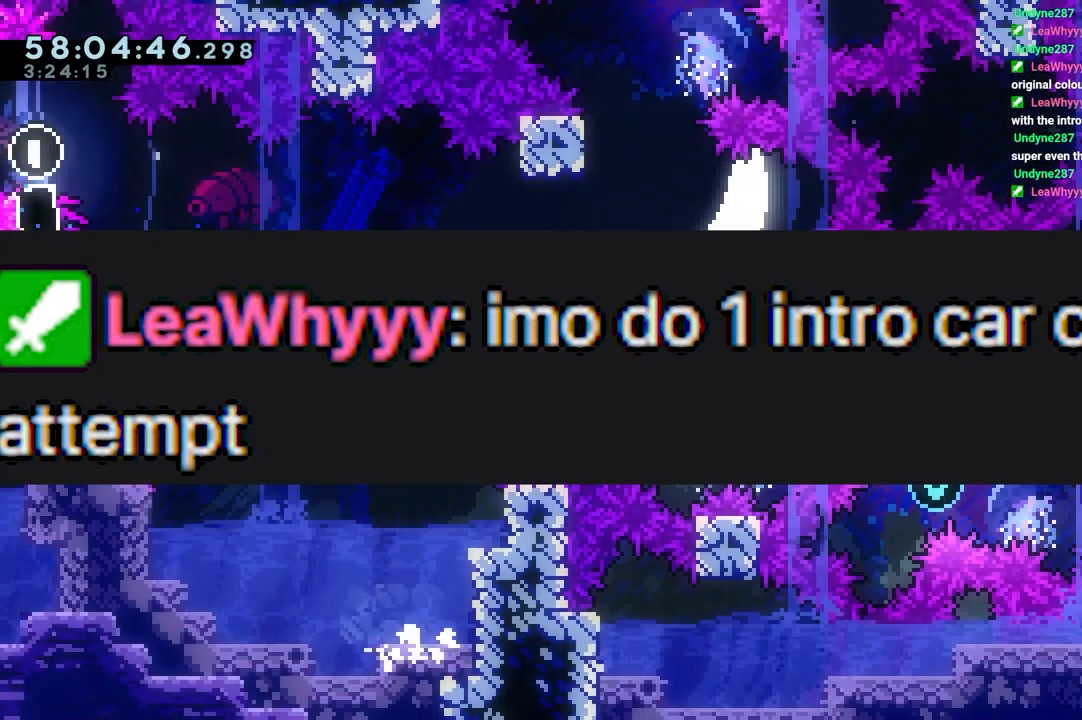
{"keys": [], "events": [[17, "jump", "down"], [117, "jump", "up"], [167, "jump", "down"], [250, "jump", "up"], [300, "jump", "down"], [350, "jump", "up"], [450, "jump", "down"], [483, "jump", "up"]]}
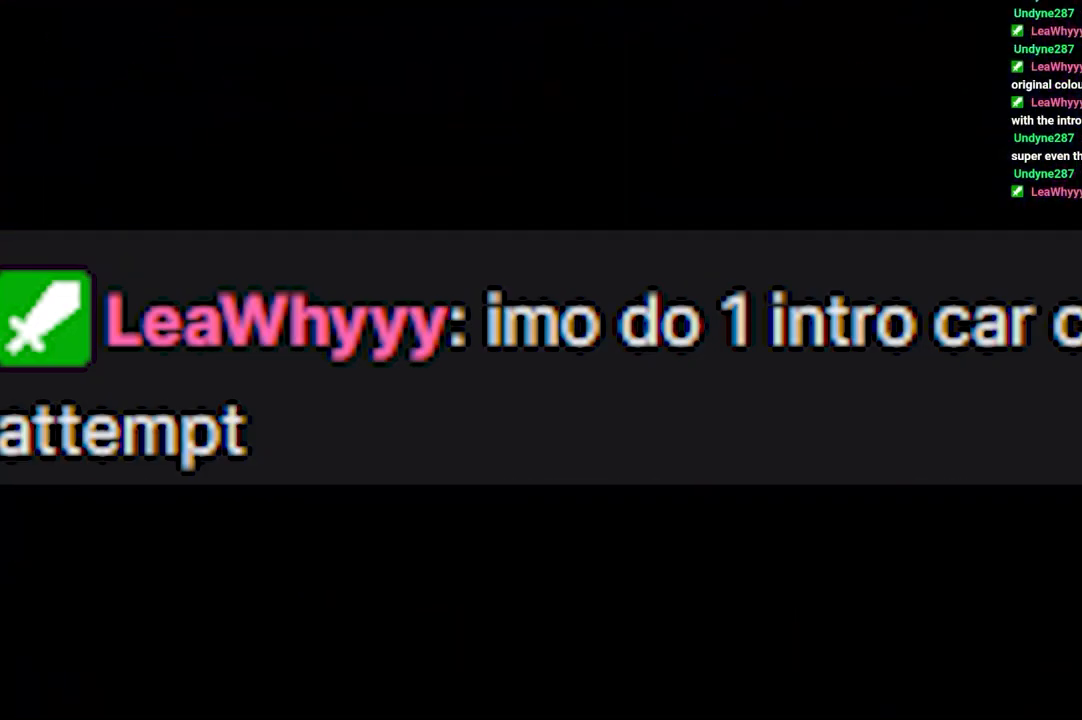
{"keys": [], "events": [[83, "jump", "down"], [183, "jump", "up"], [217, "jump", "down"], [317, "jump", "up"]]}
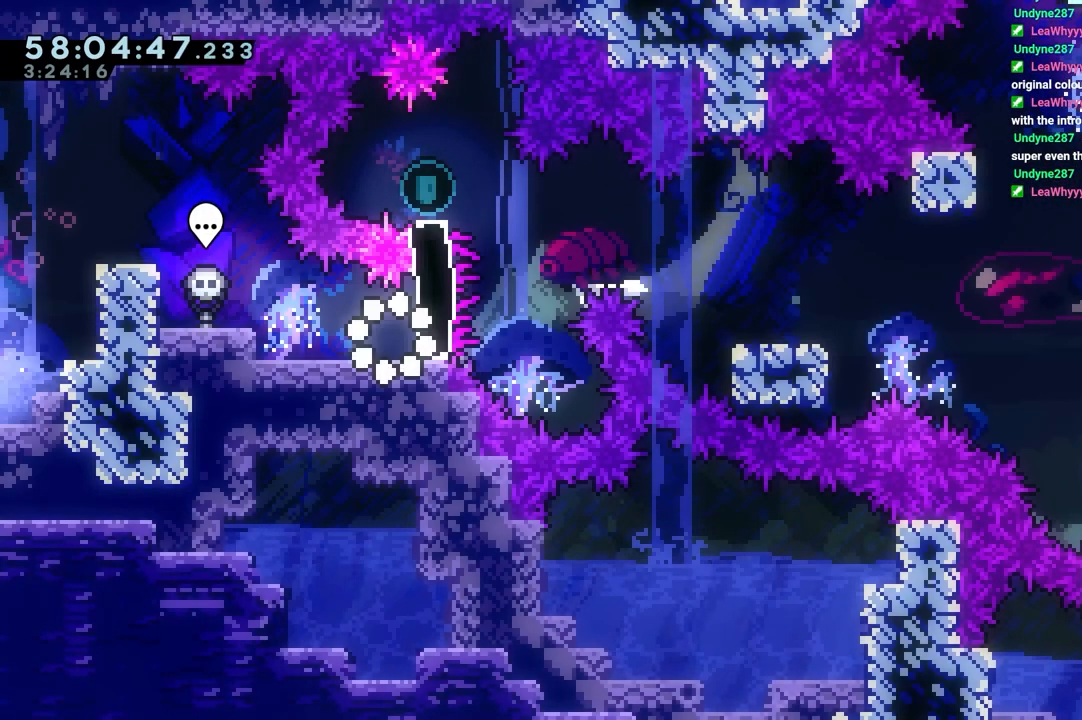
{"keys": [], "events": []}
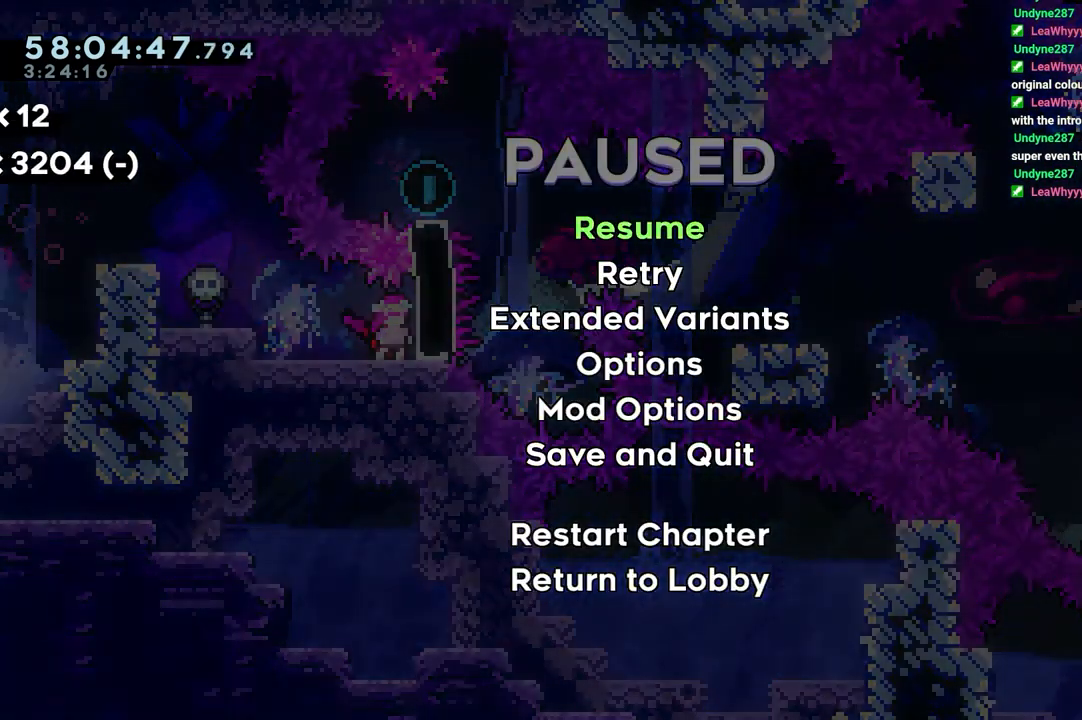
{"keys": [], "events": [[167, "down", "down"], [250, "down", "up"], [350, "down", "down"], [483, "down", "up"]]}
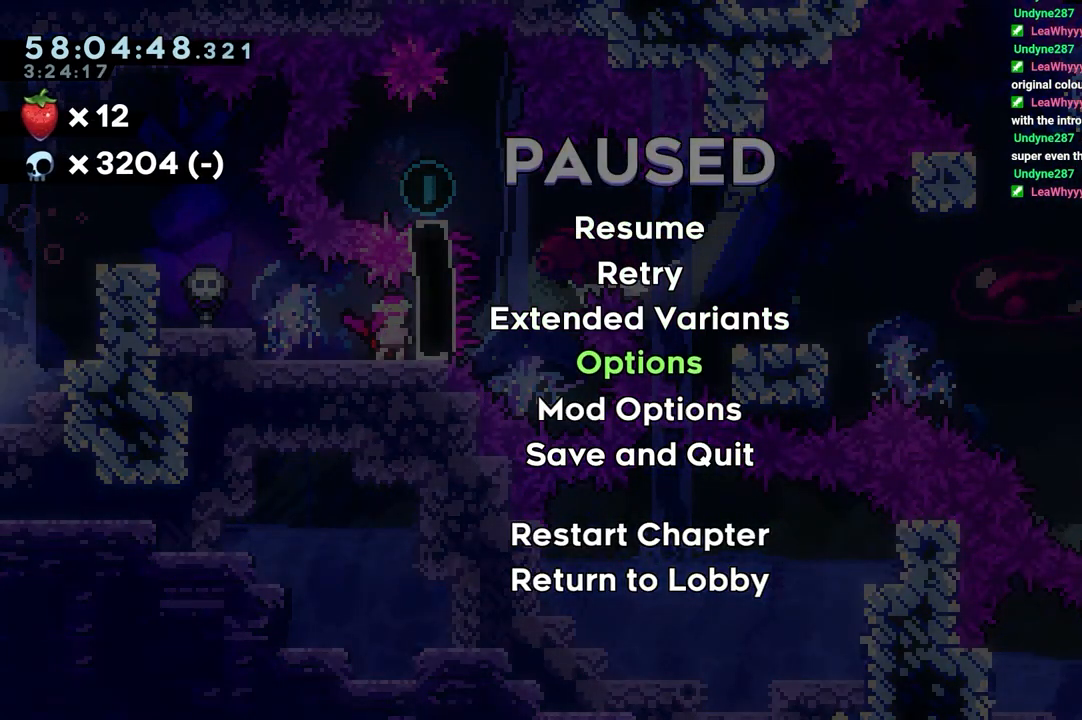
{"keys": [], "events": [[83, "down", "down"], [133, "down", "up"], [133, "jump", "down"], [217, "jump", "up"], [267, "down", "down"], [317, "down", "up"], [417, "down", "down"], [450, "down", "up"]]}
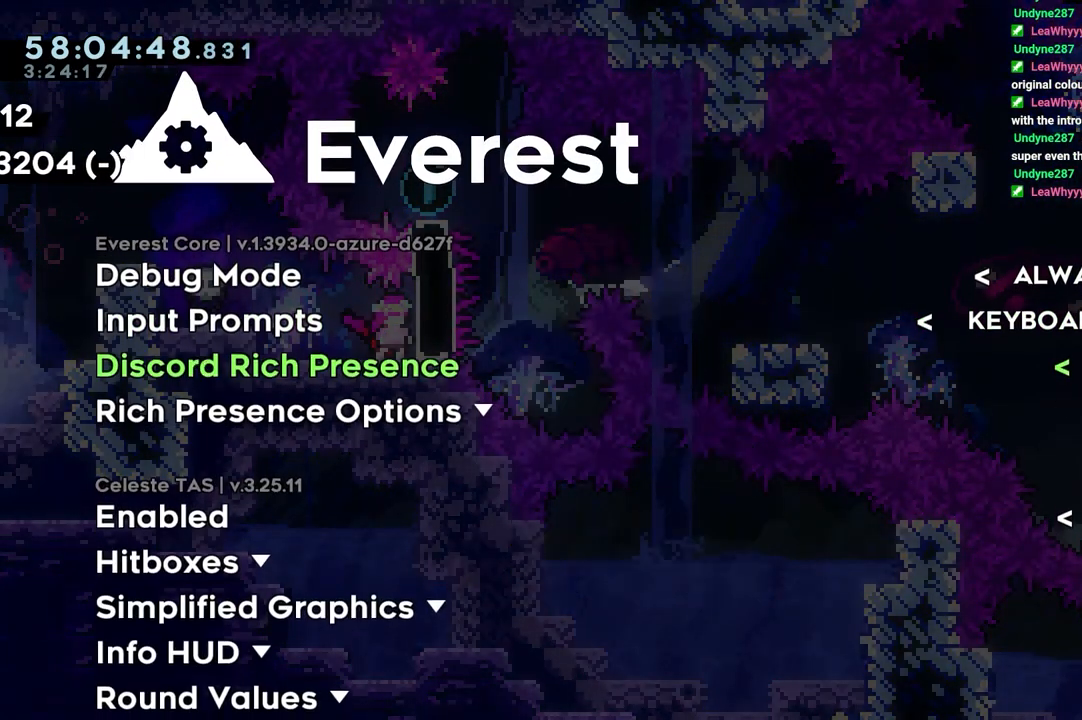
{"keys": ["down"], "events": [[50, "down", "down"], [150, "down", "up"], [200, "down", "down"], [233, "down", "up"], [333, "down", "down"], [433, "down", "up"], [467, "down", "down"]]}
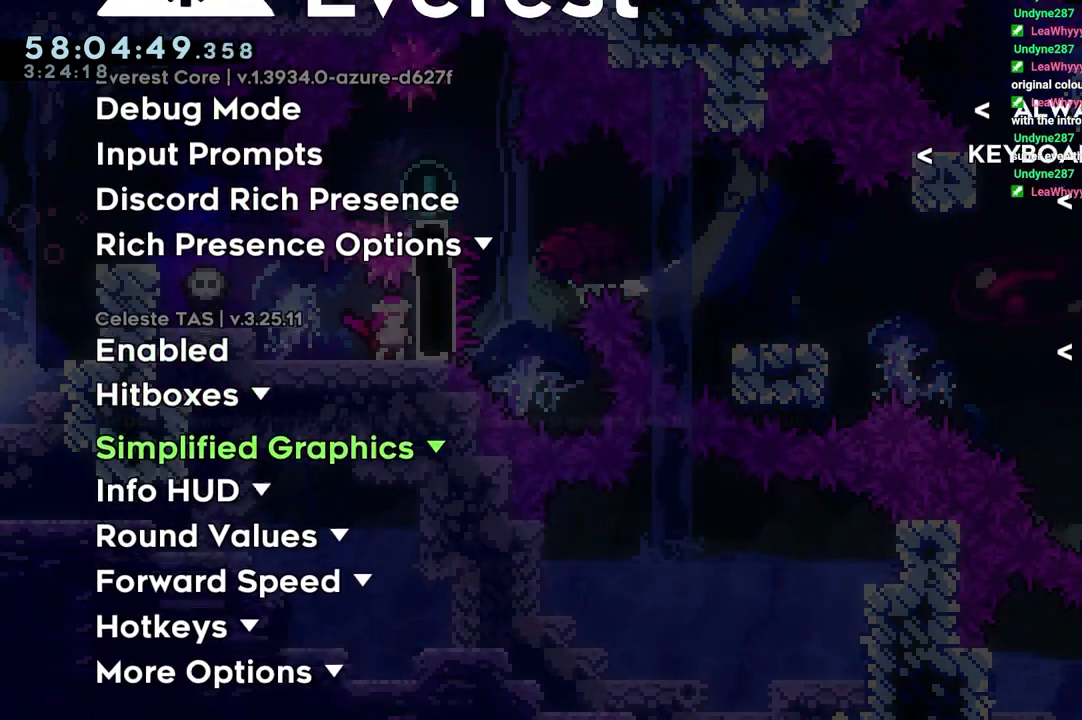
{"keys": ["down"], "events": [[17, "down", "up"], [250, "down", "down"], [300, "down", "up"], [350, "down", "down"], [450, "down", "up"], [483, "down", "down"]]}
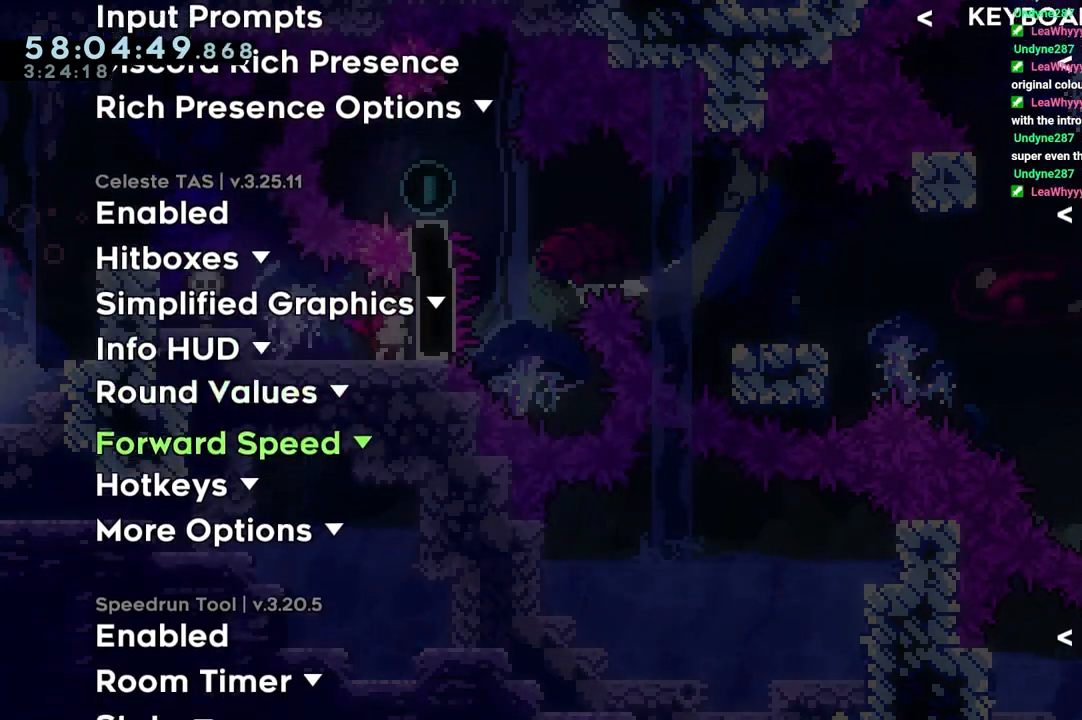
{"keys": ["down"], "events": []}
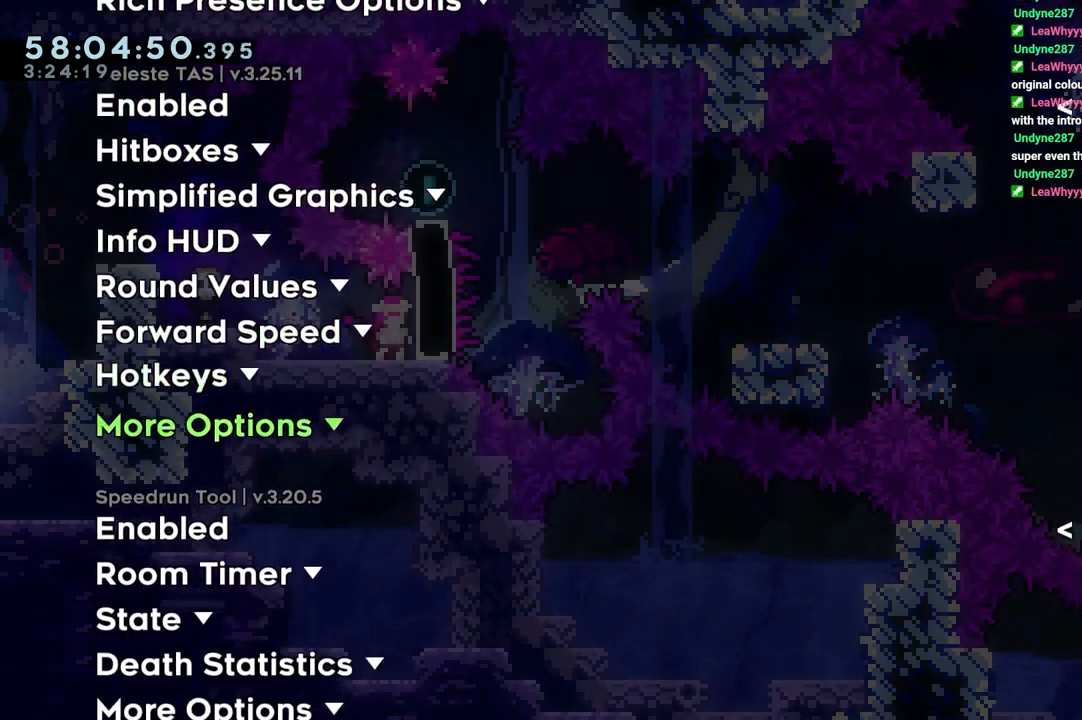
{"keys": ["jump"], "events": [[317, "down", "up"], [317, "jump", "down"], [417, "jump", "up"], [467, "jump", "down"]]}
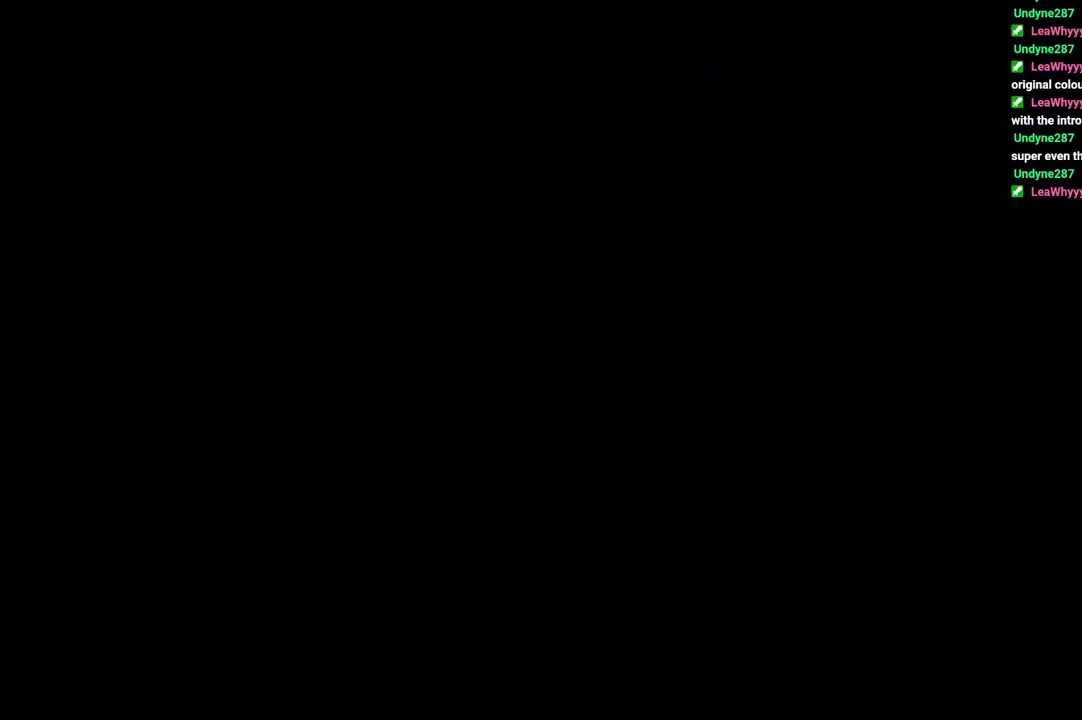
{"keys": [], "events": [[50, "jump", "up"], [100, "jump", "down"], [200, "jump", "up"], [250, "jump", "down"], [333, "jump", "up"]]}